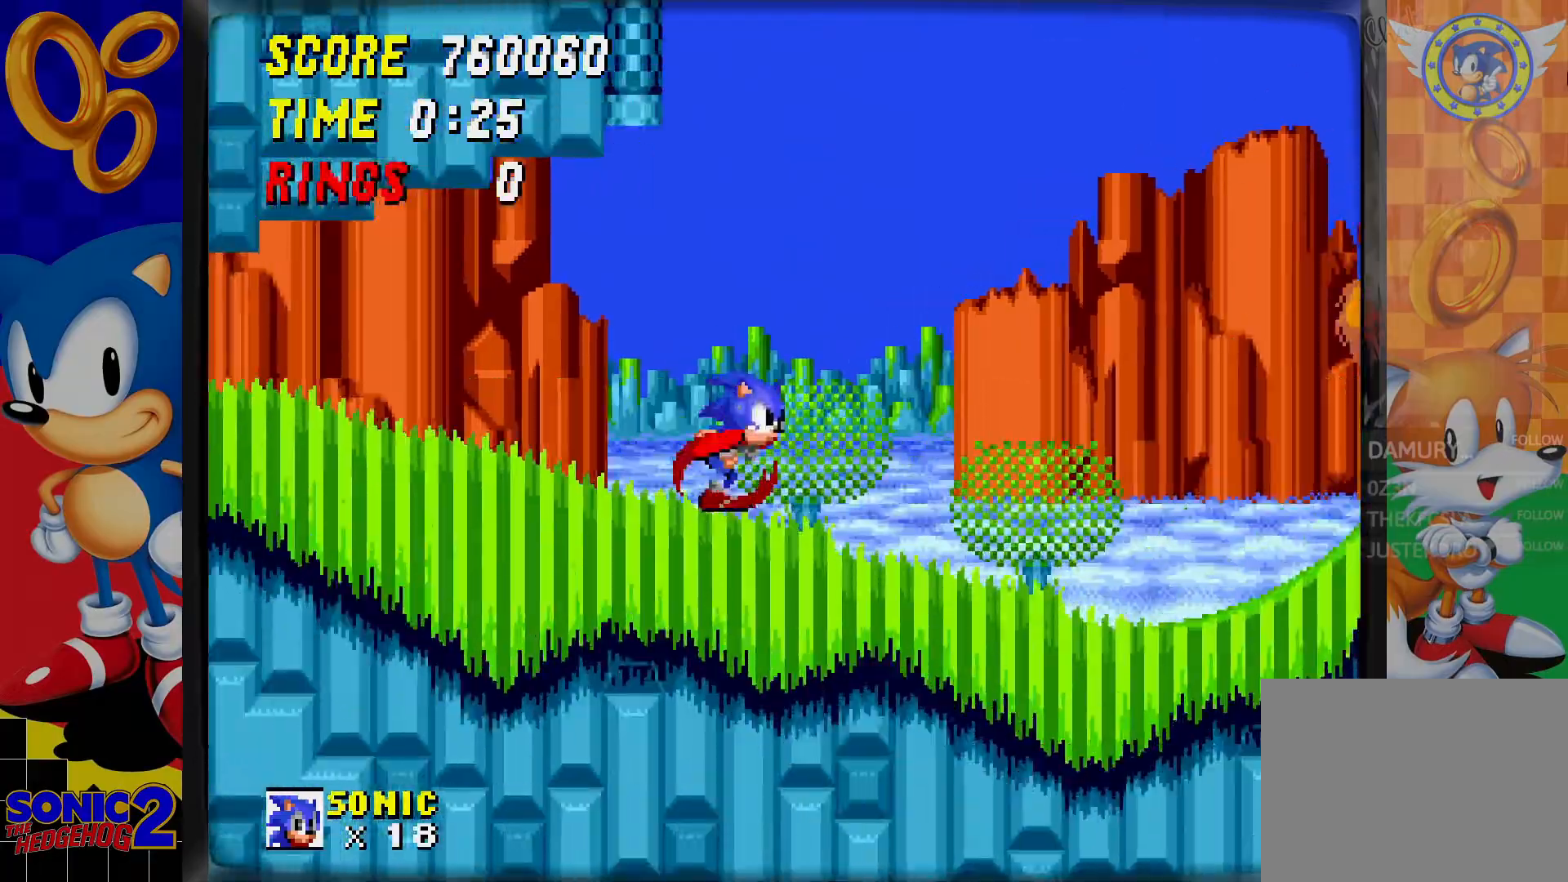
Gameplay with a controller; each line is a JSON object with the inputs held at the frame after it (dt_ms = milliseconds from this image to that frame). "events" lists button and stick changes between this image and that frame as [ms after this image, input, new state], when the widget could be followed in between. Not read: L3 R3.
{"dt_ms": 500, "buttons": [], "events": [[67, "C", "down"], [467, "C", "up"]]}
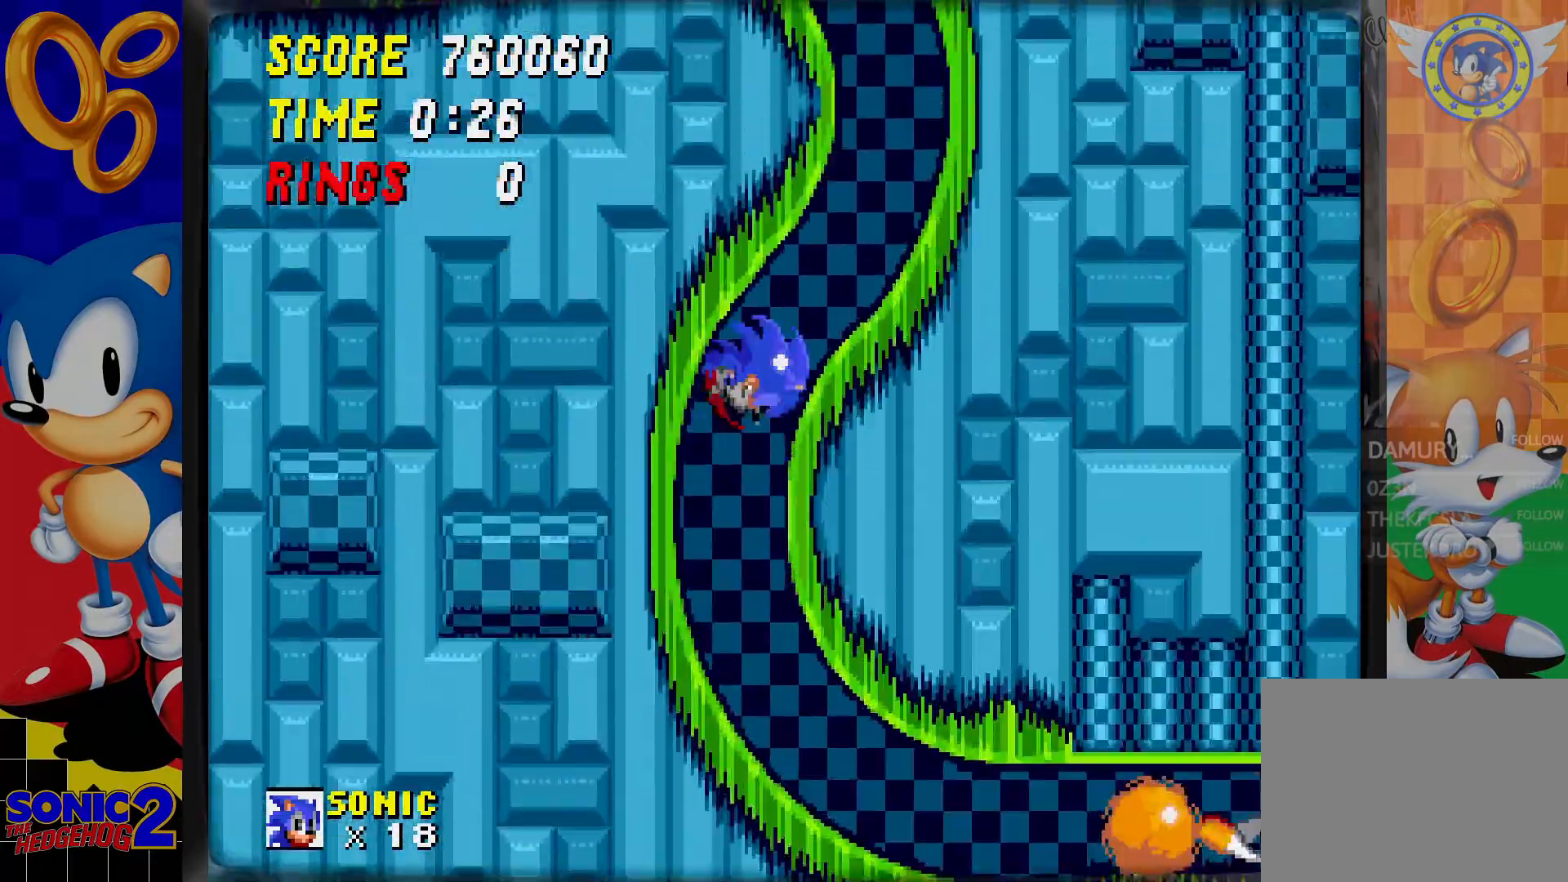
{"dt_ms": 500, "buttons": [], "events": []}
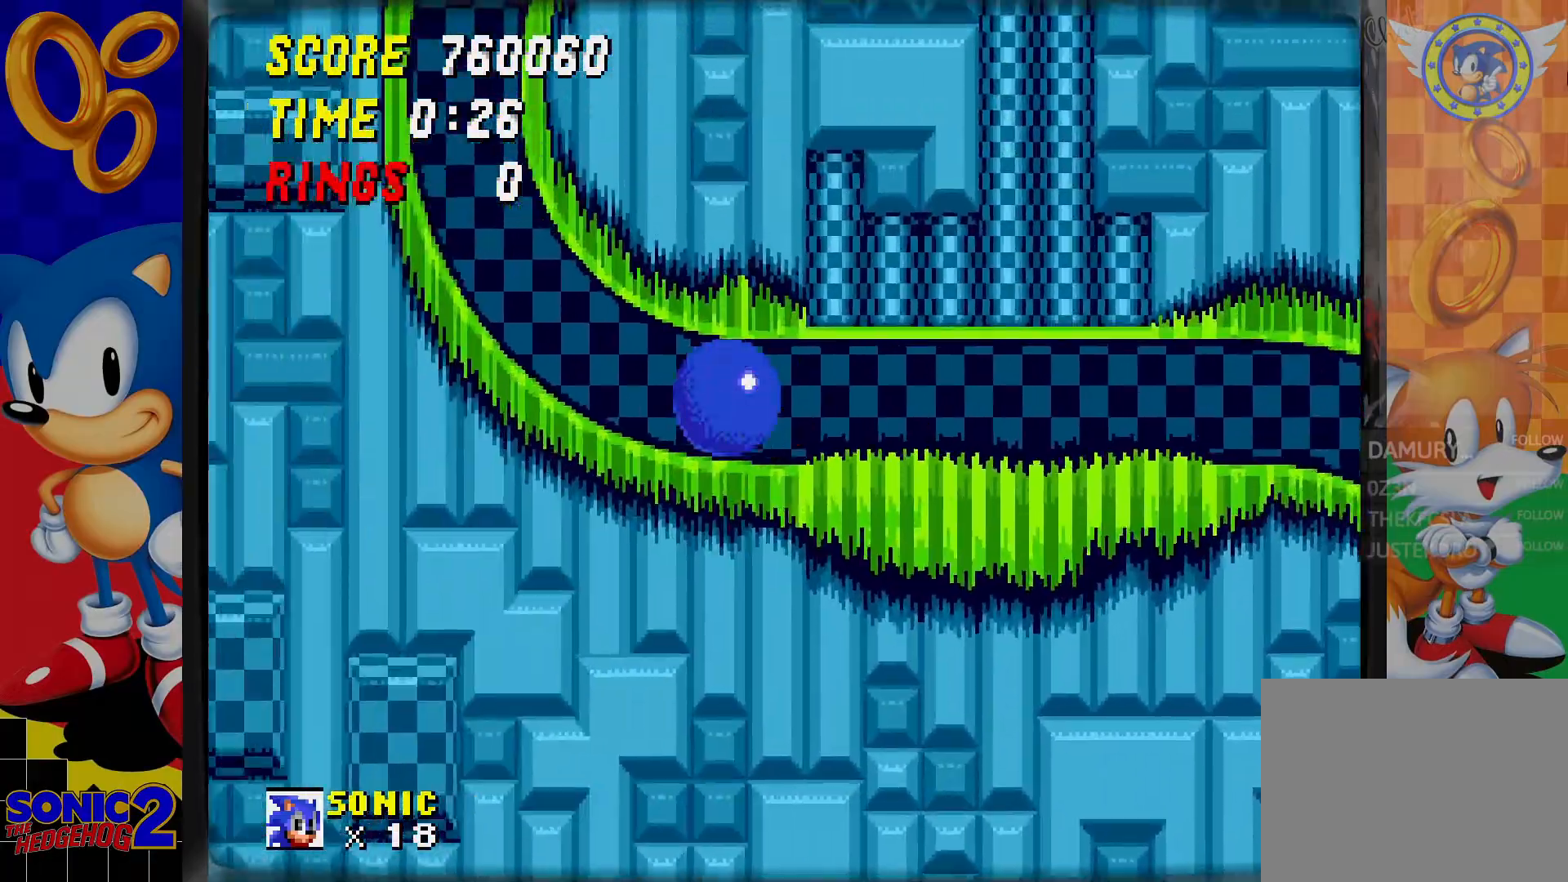
{"dt_ms": 500, "buttons": [], "events": []}
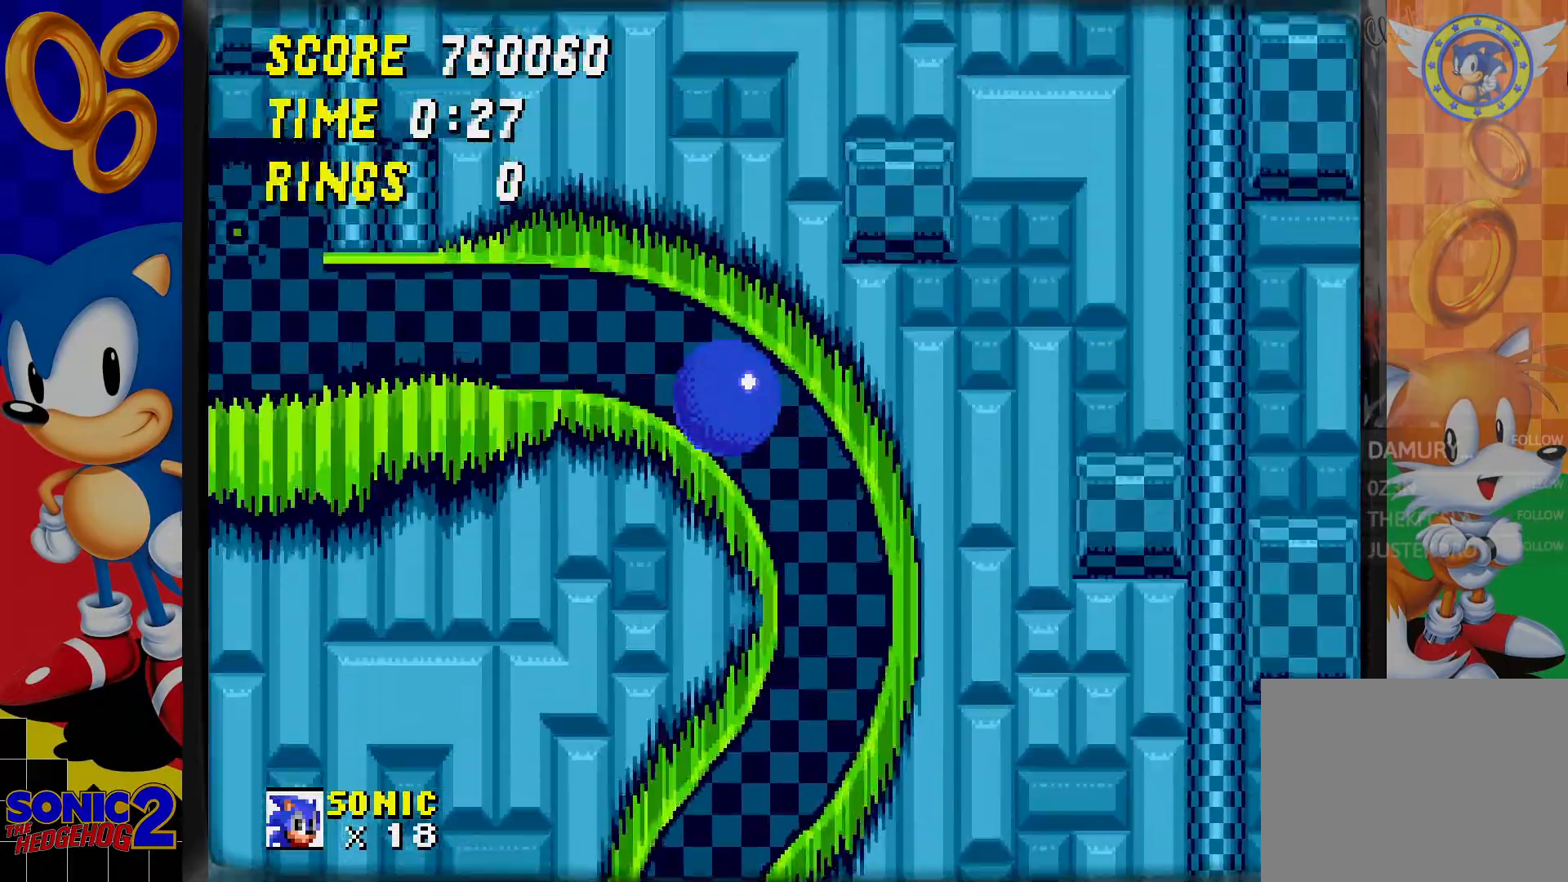
{"dt_ms": 500, "buttons": [], "events": []}
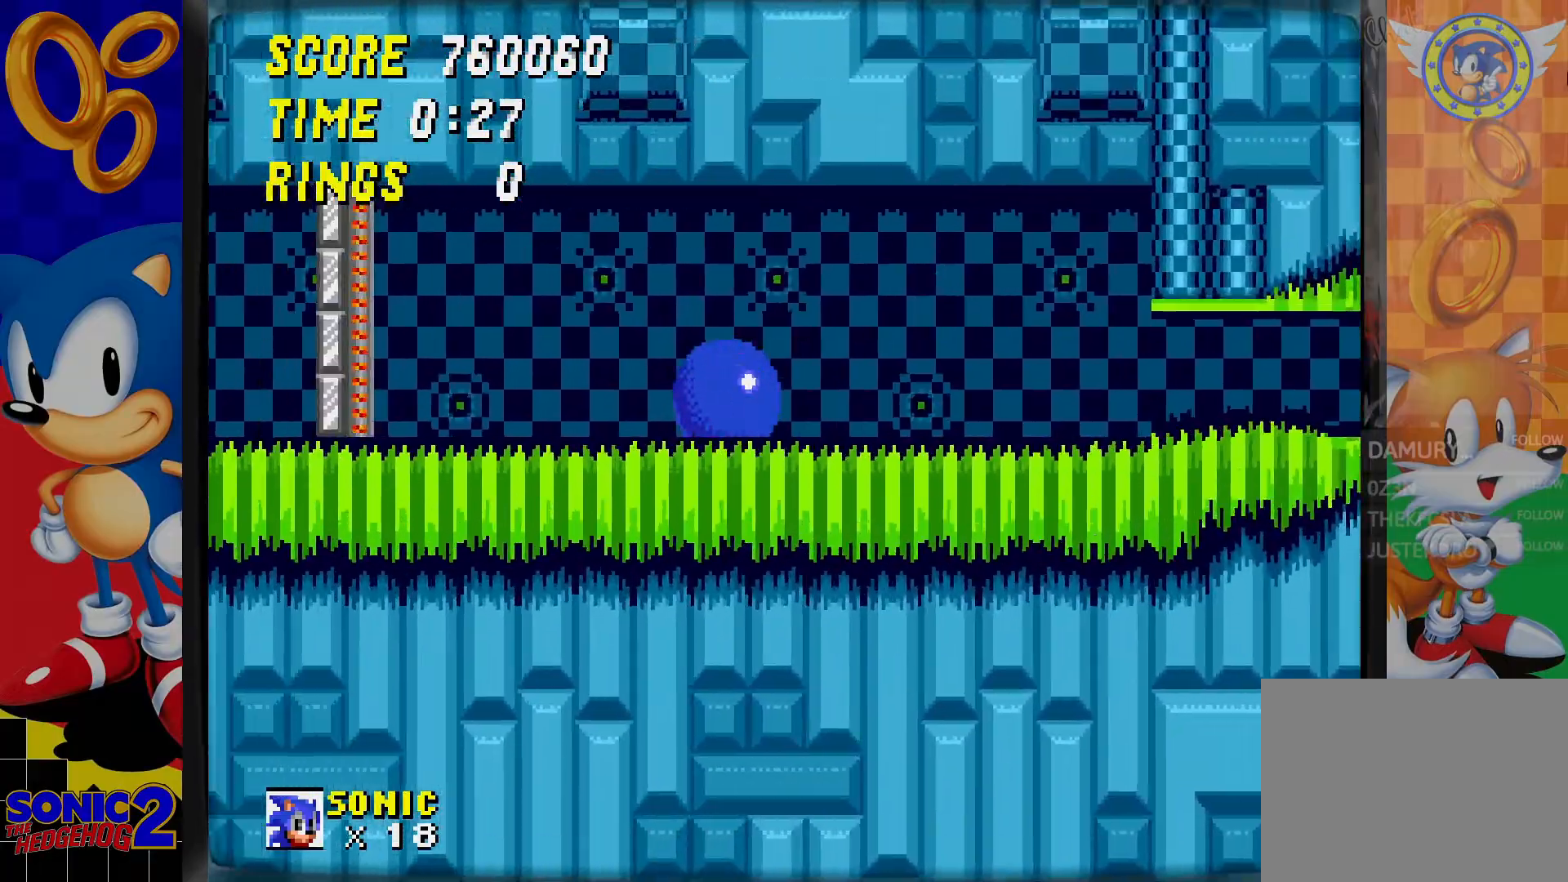
{"dt_ms": 500, "buttons": [], "events": []}
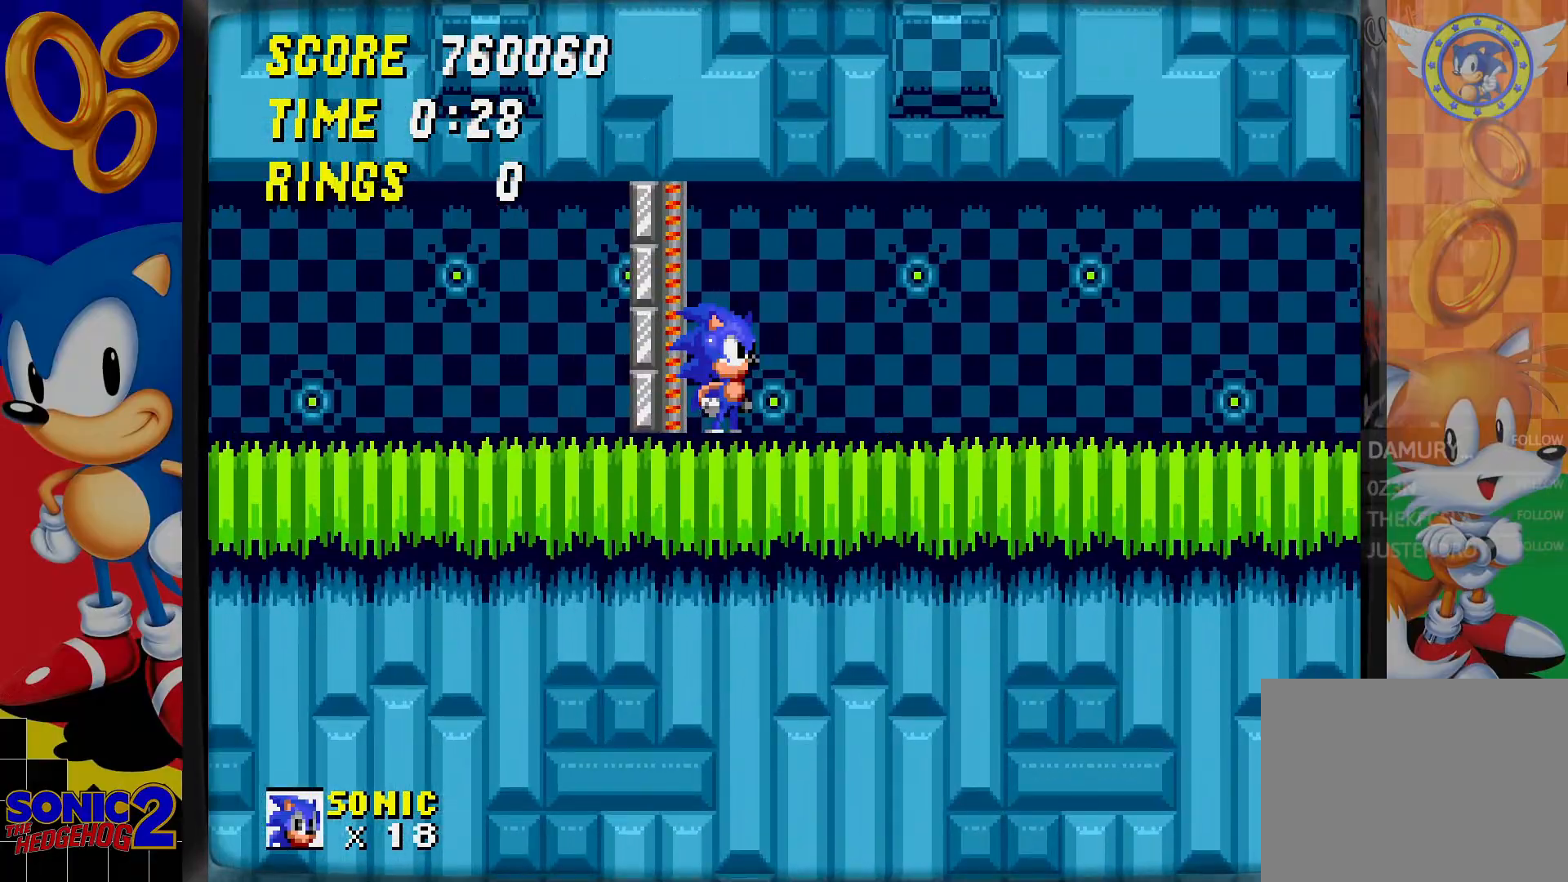
{"dt_ms": 1000, "buttons": []}
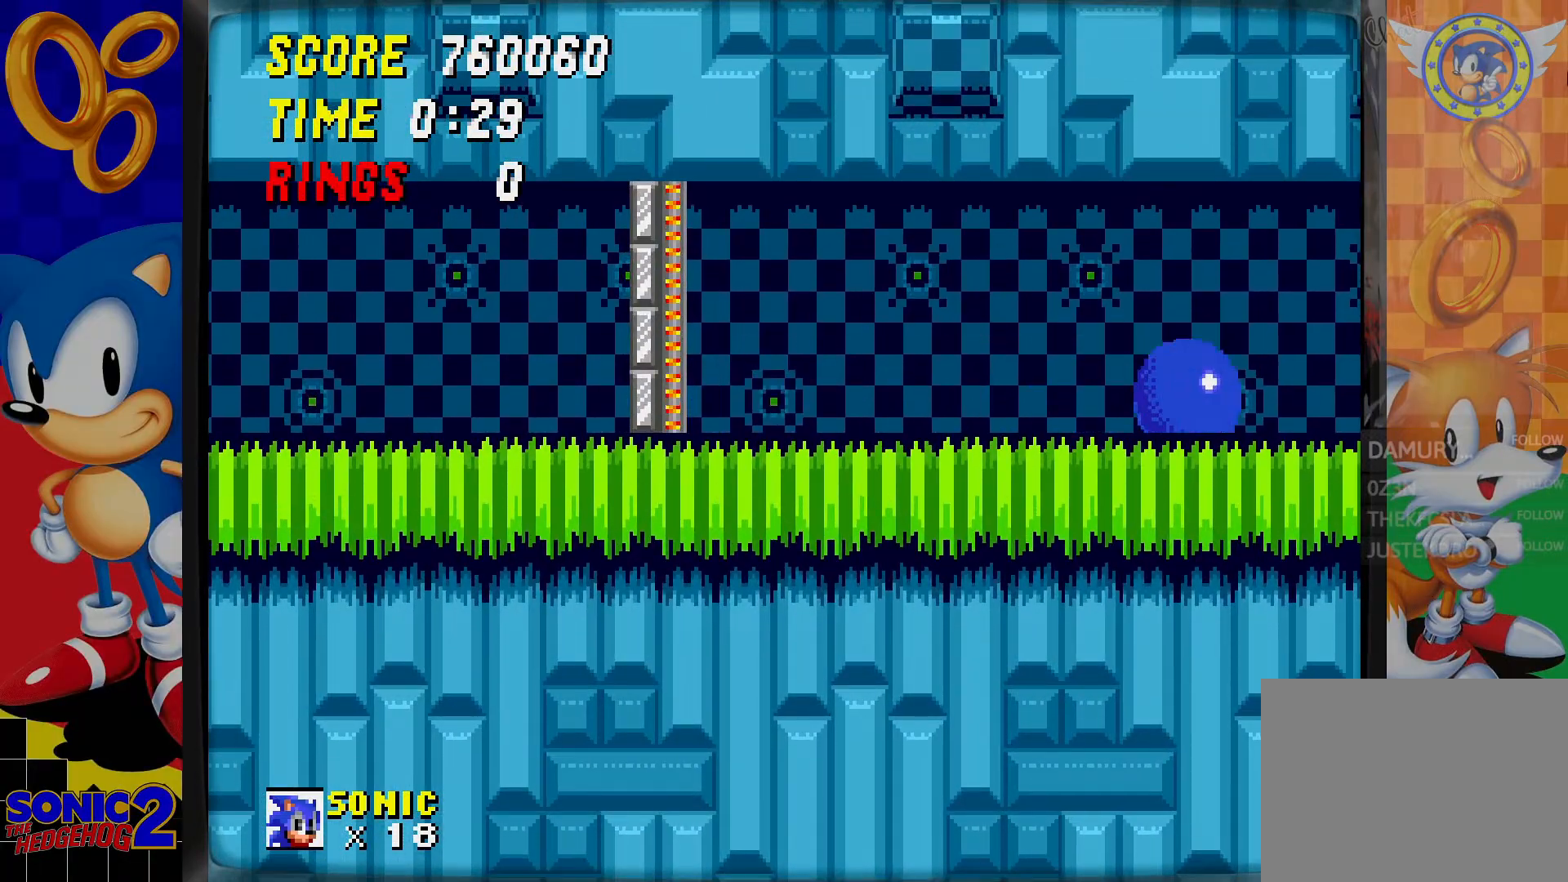
{"dt_ms": 500, "buttons": [], "events": []}
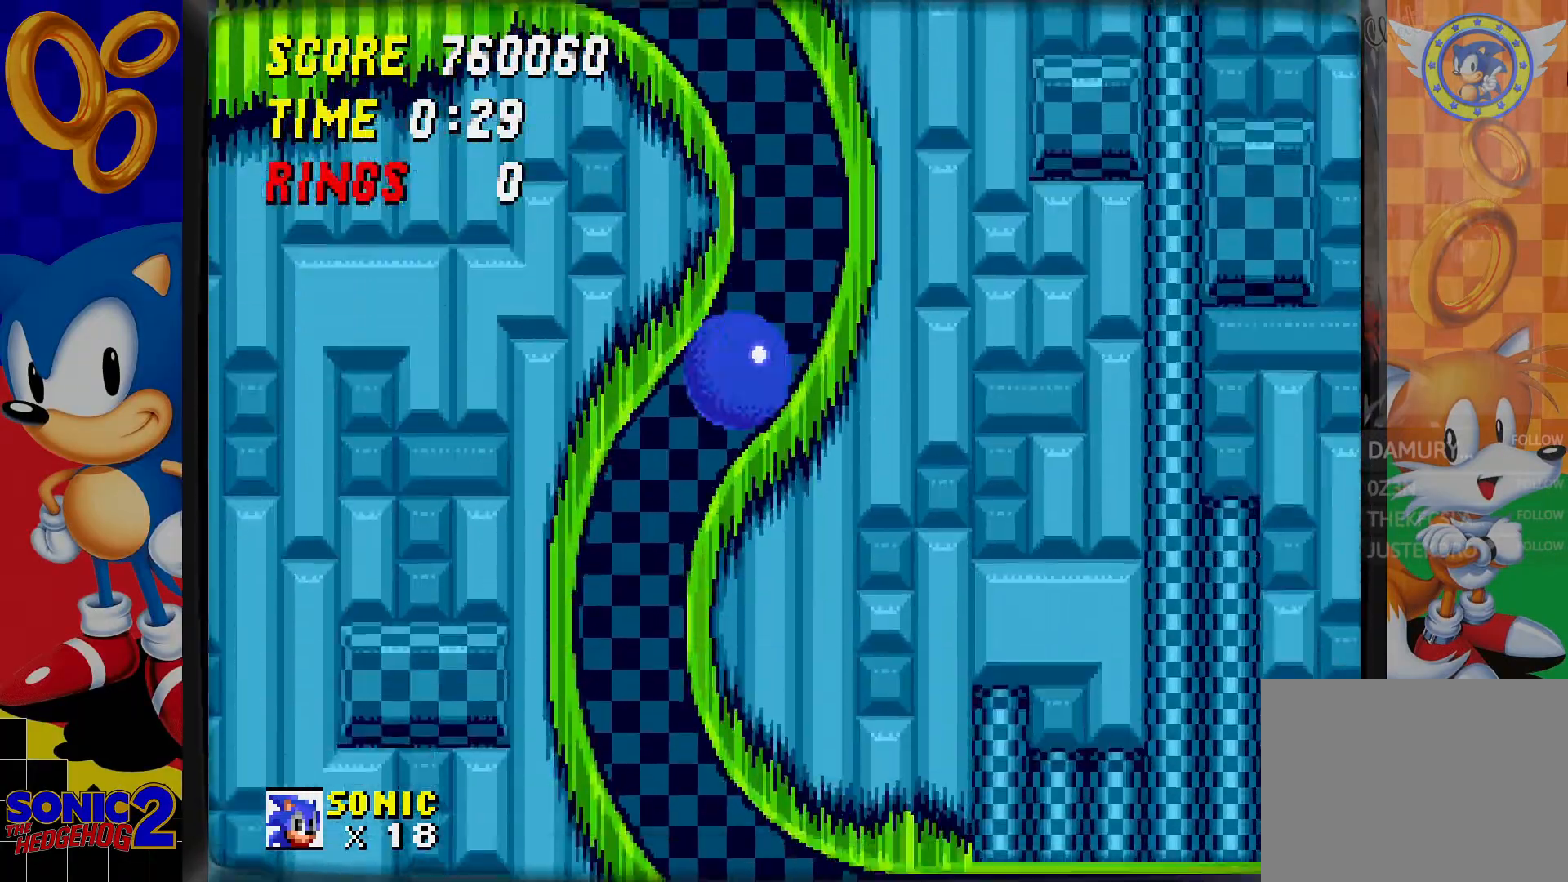
{"dt_ms": 500, "buttons": [], "events": []}
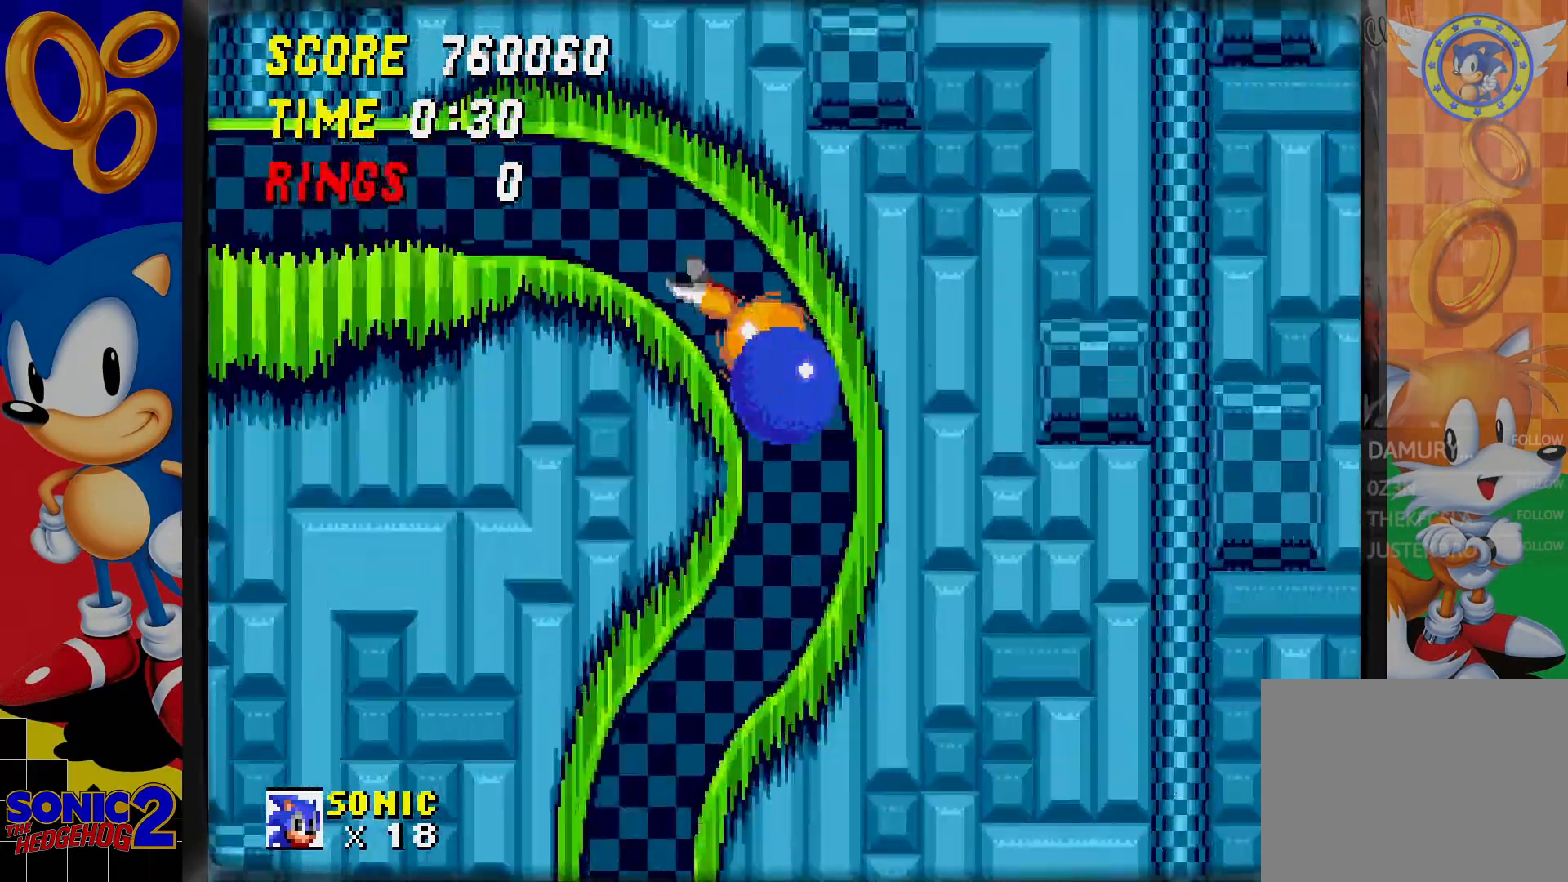
{"dt_ms": 500, "buttons": ["C"], "events": [[433, "C", "down"]]}
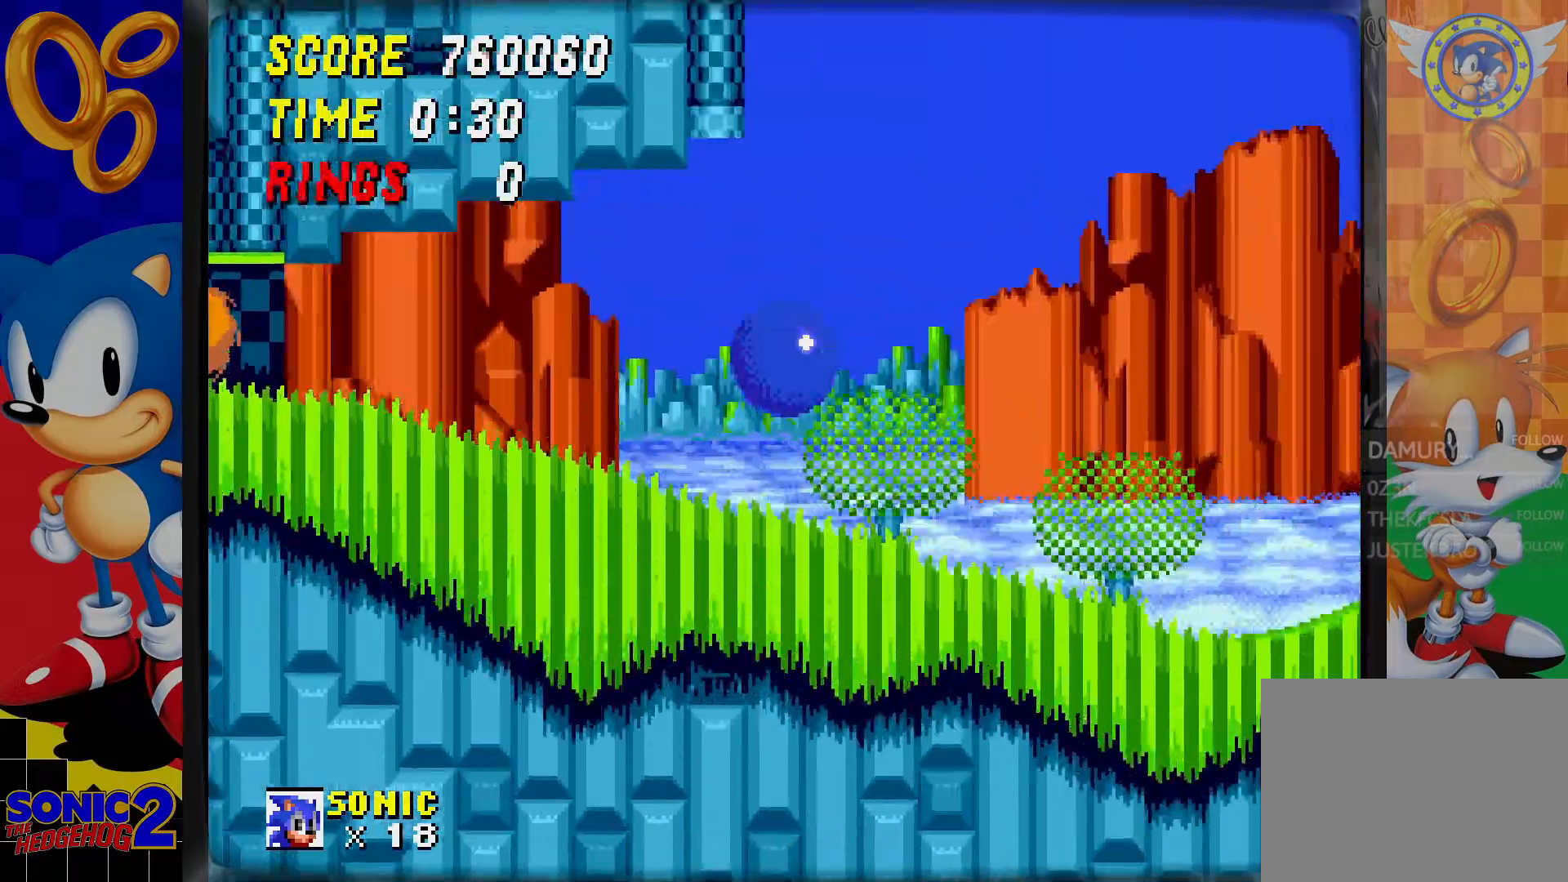
{"dt_ms": 500, "buttons": [], "events": [[333, "C", "up"]]}
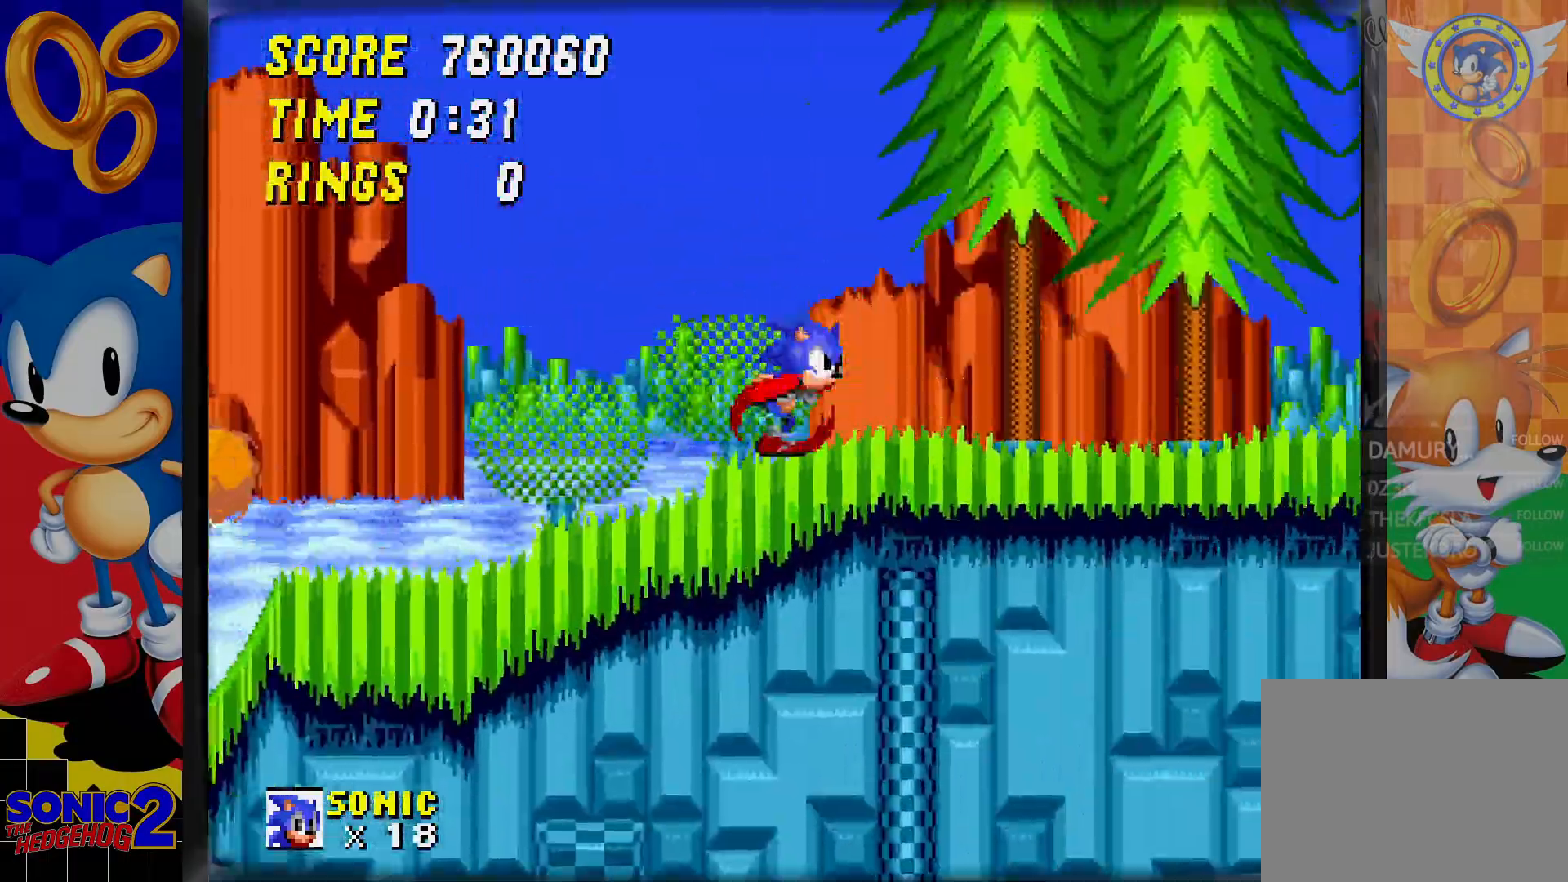
{"dt_ms": 500, "buttons": [], "events": []}
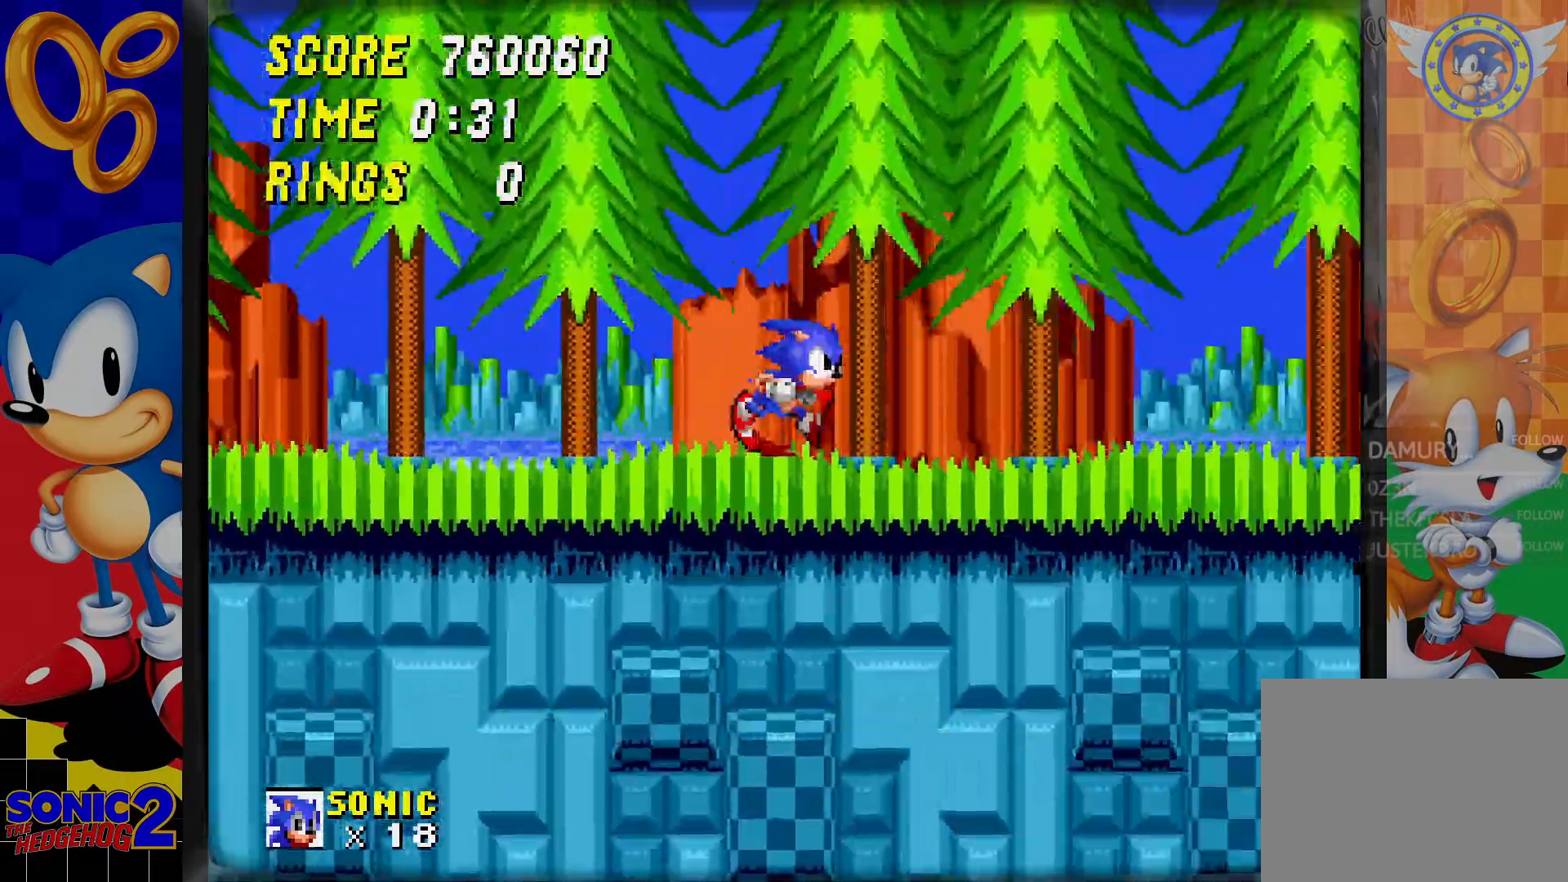
{"dt_ms": 500, "buttons": [], "events": []}
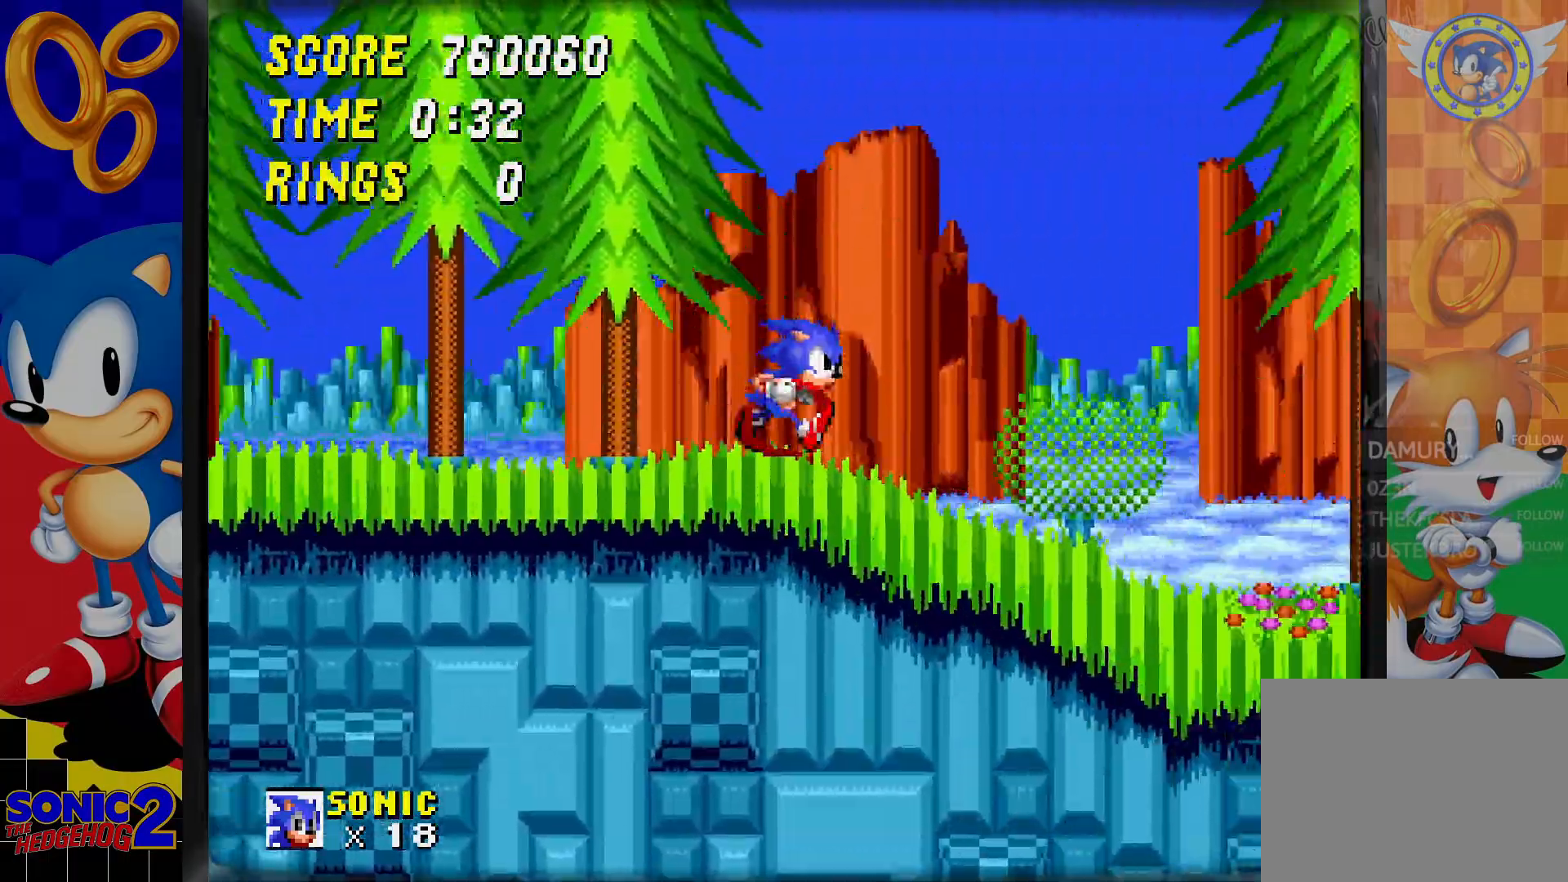
{"dt_ms": 500, "buttons": [], "events": []}
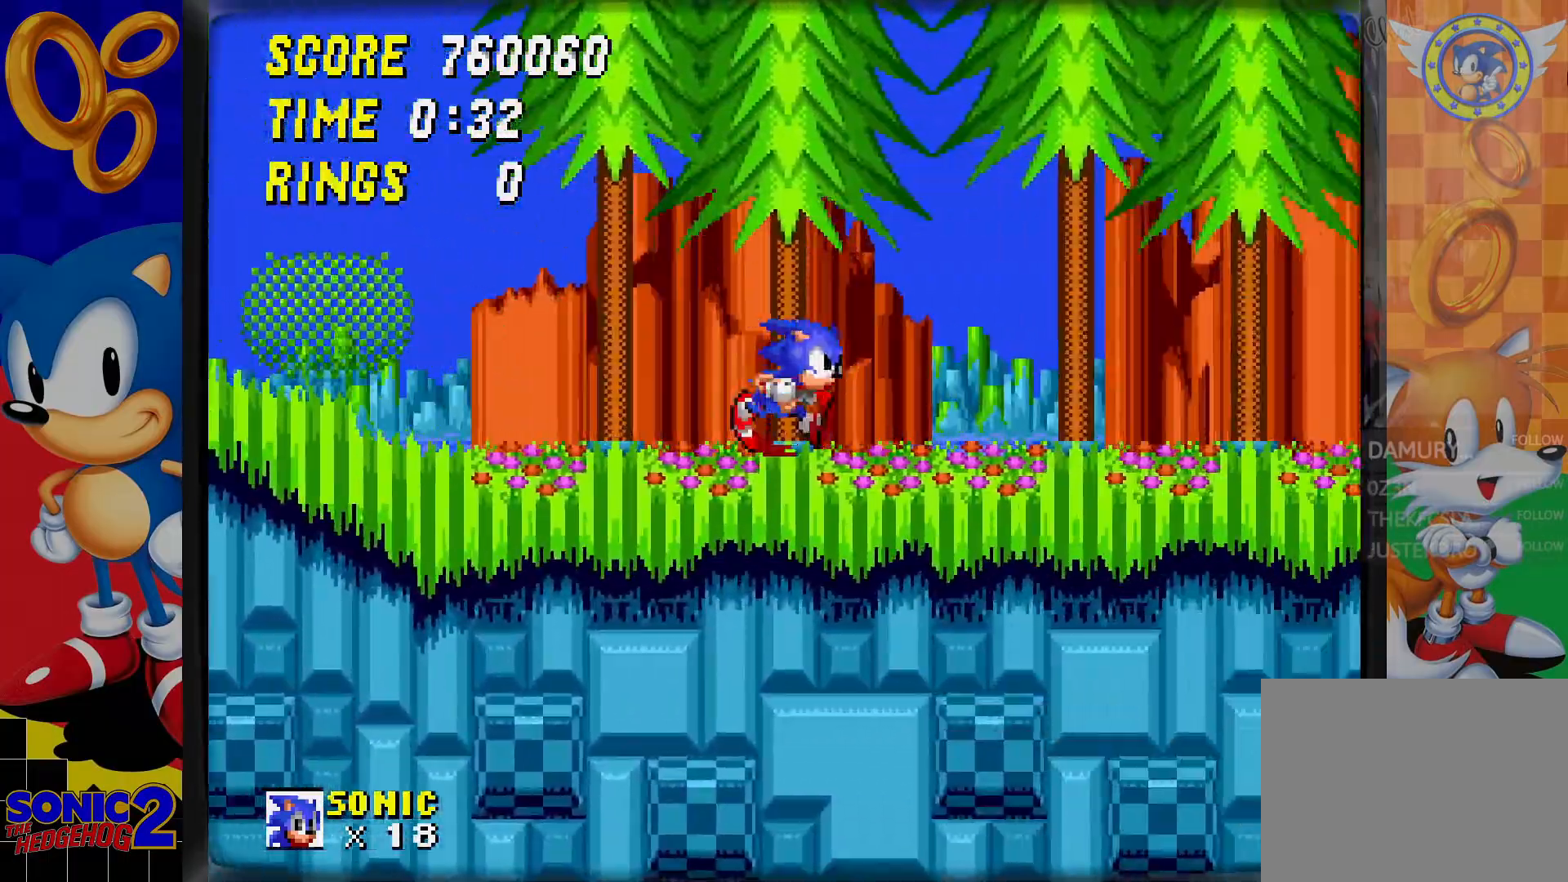
{"dt_ms": 500, "buttons": [], "events": []}
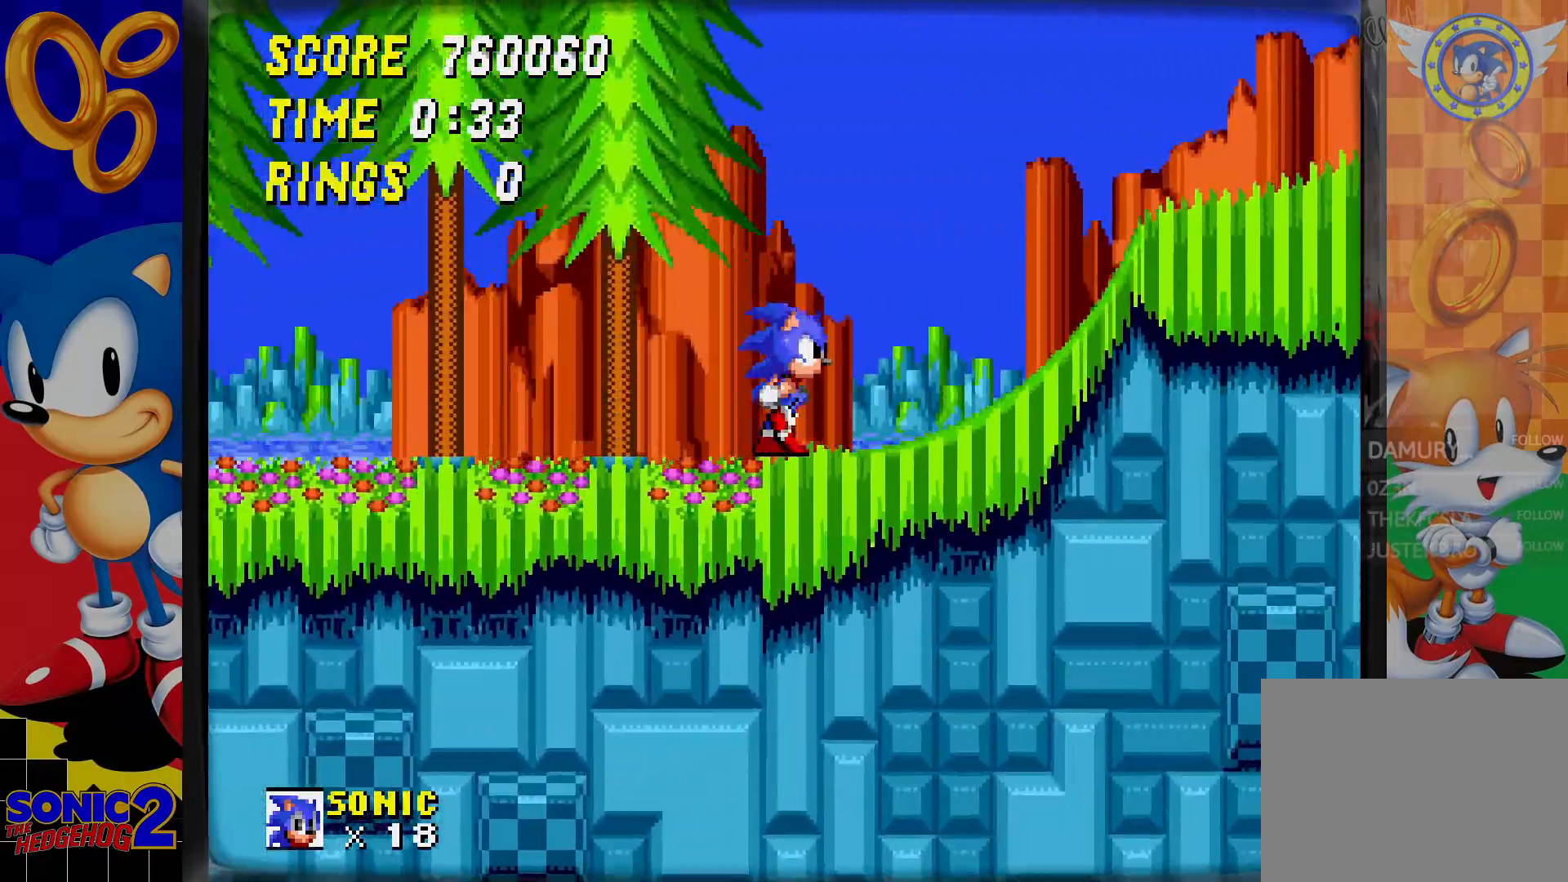
{"dt_ms": 500, "buttons": [], "events": []}
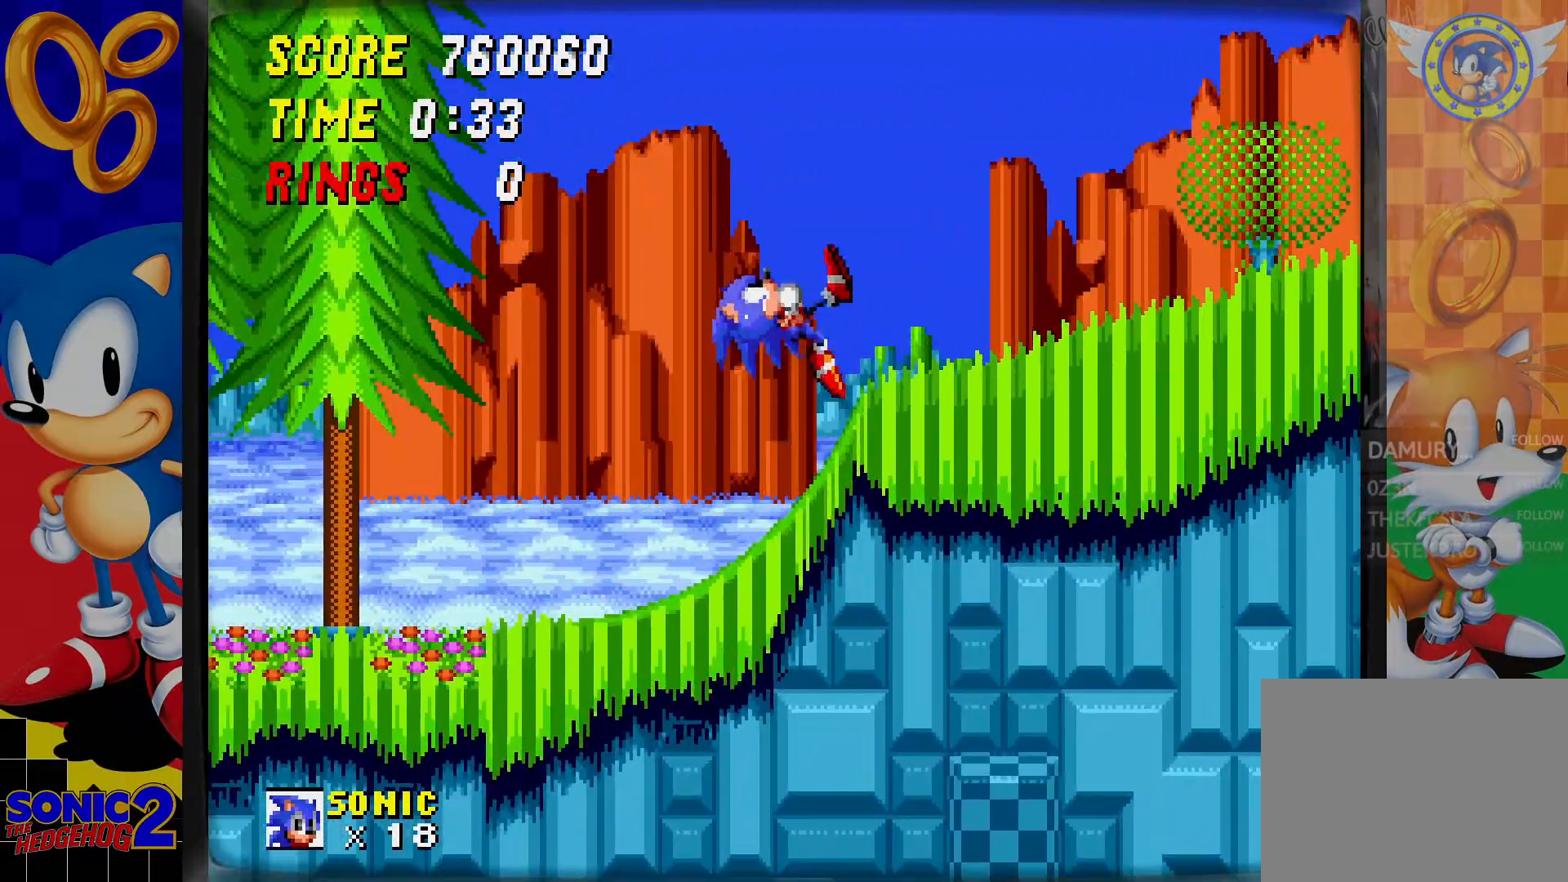
{"dt_ms": 500, "buttons": [], "events": []}
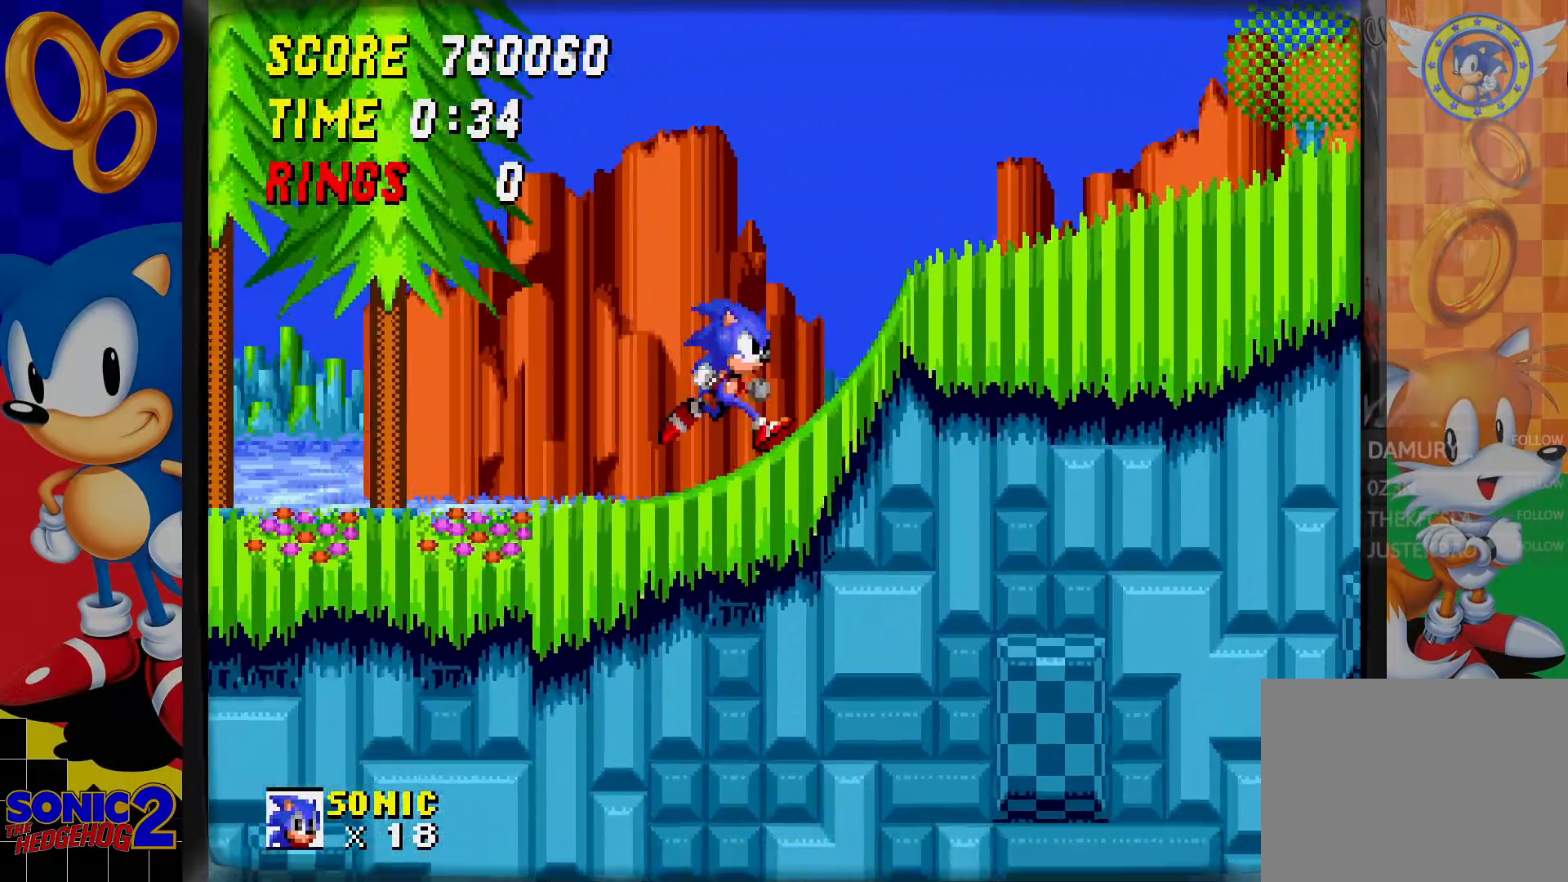
{"dt_ms": 500, "buttons": [], "events": []}
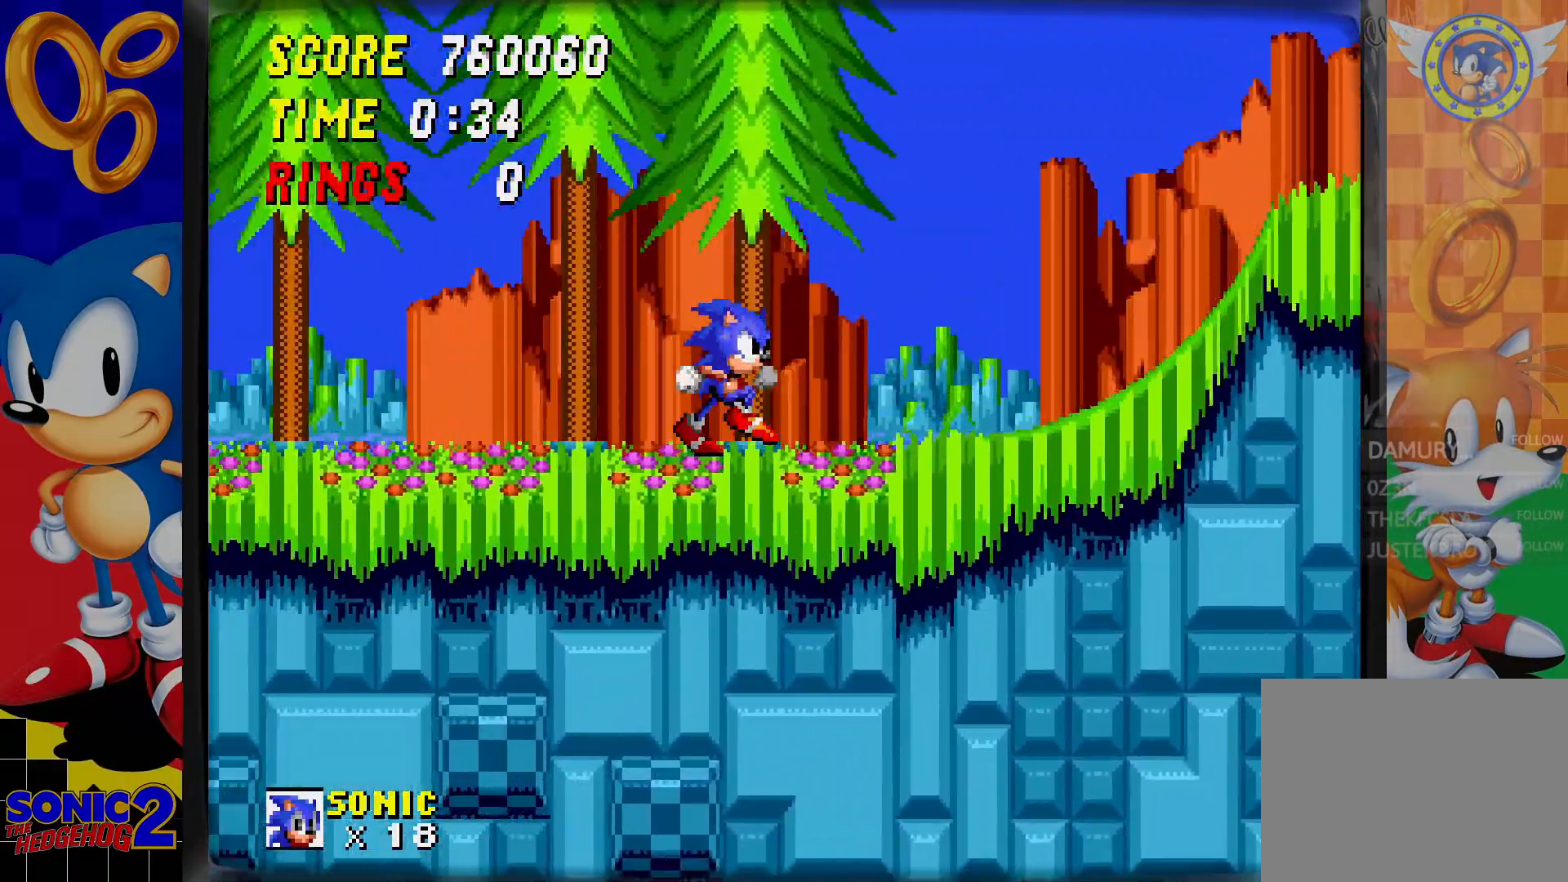
{"dt_ms": 500, "buttons": [], "events": []}
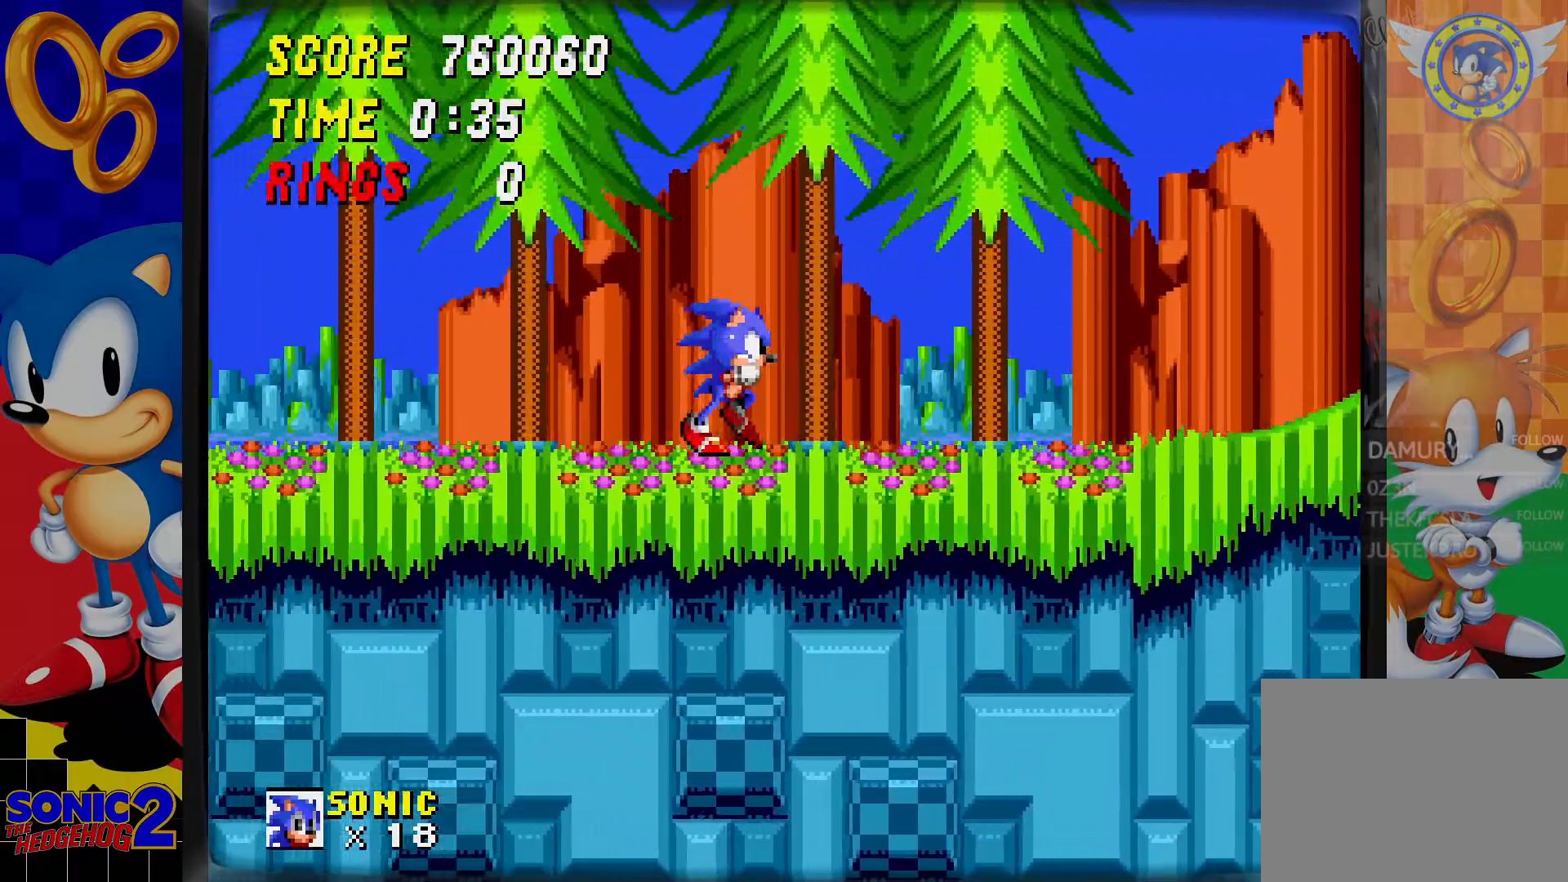
{"dt_ms": 500, "buttons": ["DPAD_DOWN"], "events": [[450, "DPAD_DOWN", "down"]]}
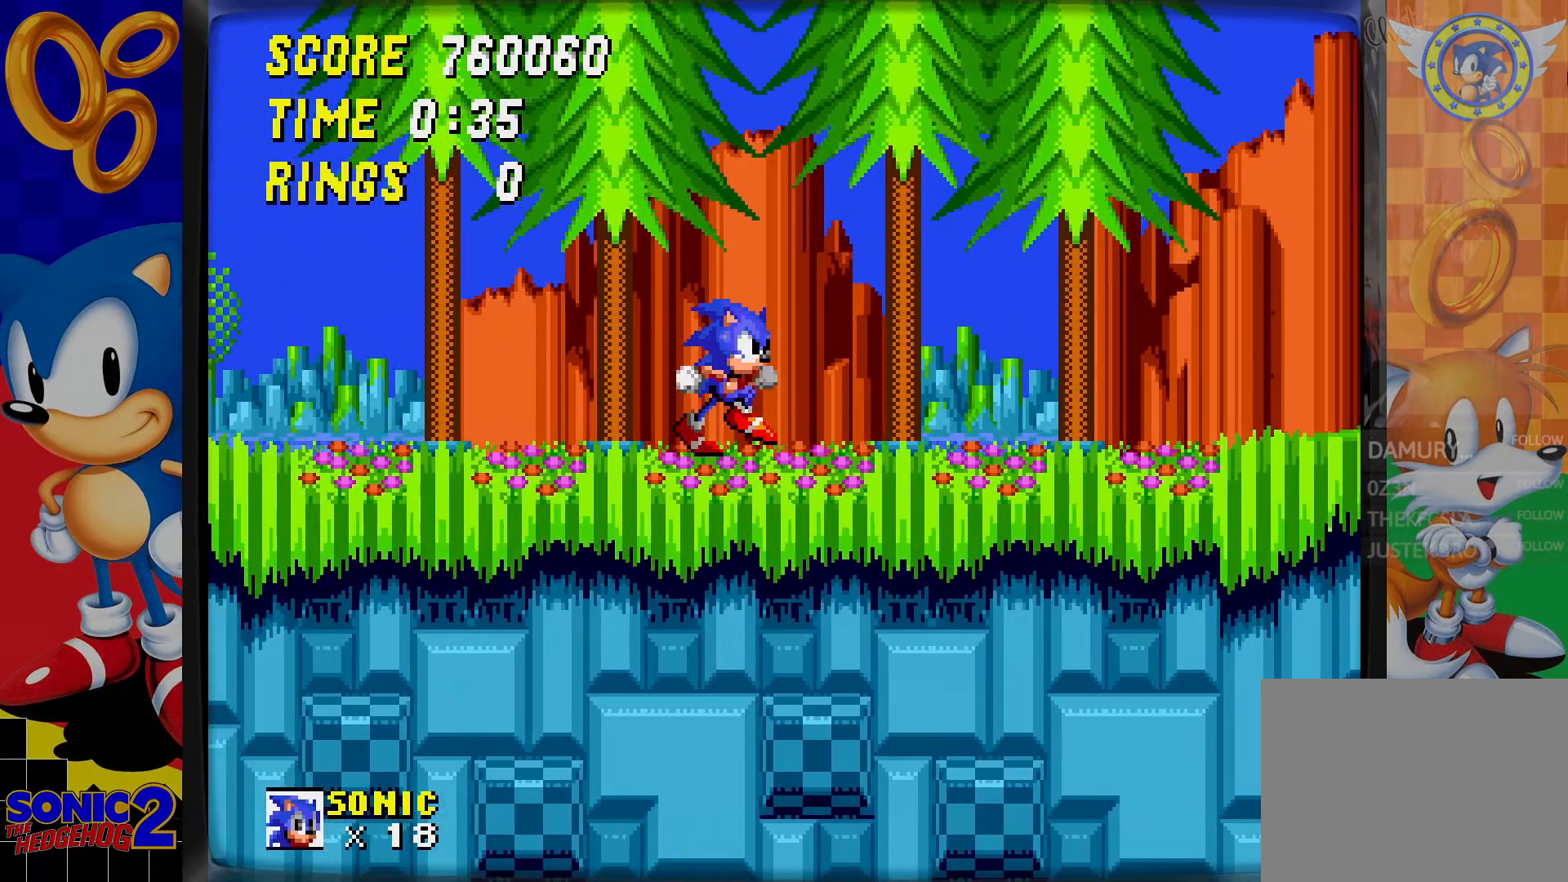
{"dt_ms": 500, "buttons": [], "events": [[83, "DPAD_LEFT", "down"], [233, "B", "down"], [233, "DPAD_LEFT", "up"], [300, "B", "up"], [300, "C", "down"], [400, "C", "up"], [400, "DPAD_DOWN", "up"]]}
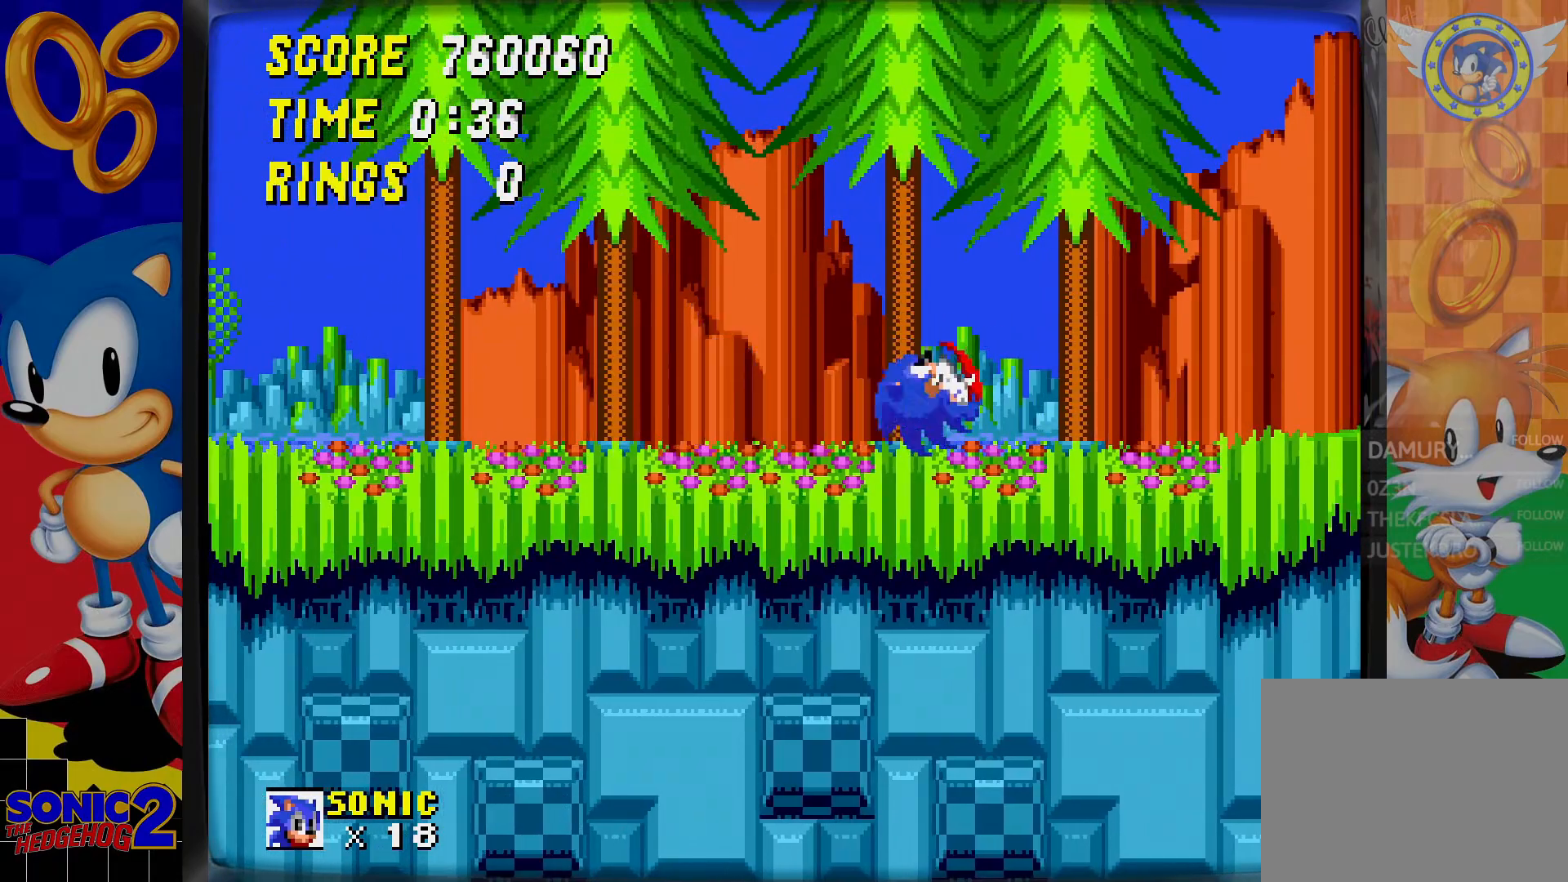
{"dt_ms": 500, "buttons": [], "events": [[83, "C", "down"], [233, "C", "up"]]}